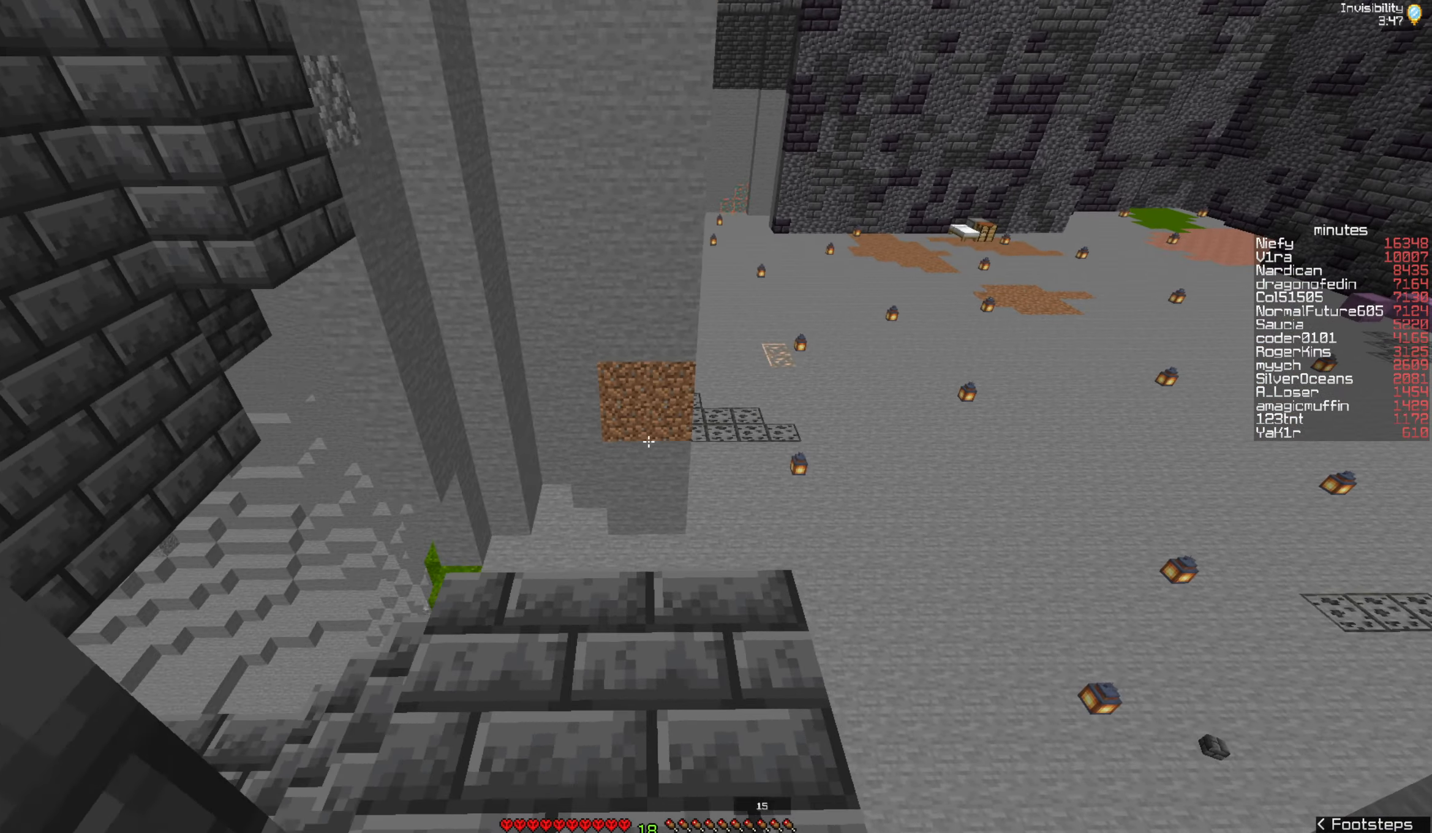
Gameplay with keyboard and mouse; each line is a JSON object with the keys and mouse buttons held at the frame after it. "events" lists presses ("down") and releases ("up") of "a", "d", "s", "space", "w", "mouse_left" and "mouse_right" between this image and that frame as [ms after this image, input, new state], when the widget could be followed in between. "mouse_left", "mouse_right" = the "left", "right" buttons of the "mouse" list. No other keys are recorded. Fast repeated clicks can show as one long hold. Mouse movement is not recorded.
{"keys": ["w"], "mouse": [], "events": [[167, "a", "up"]]}
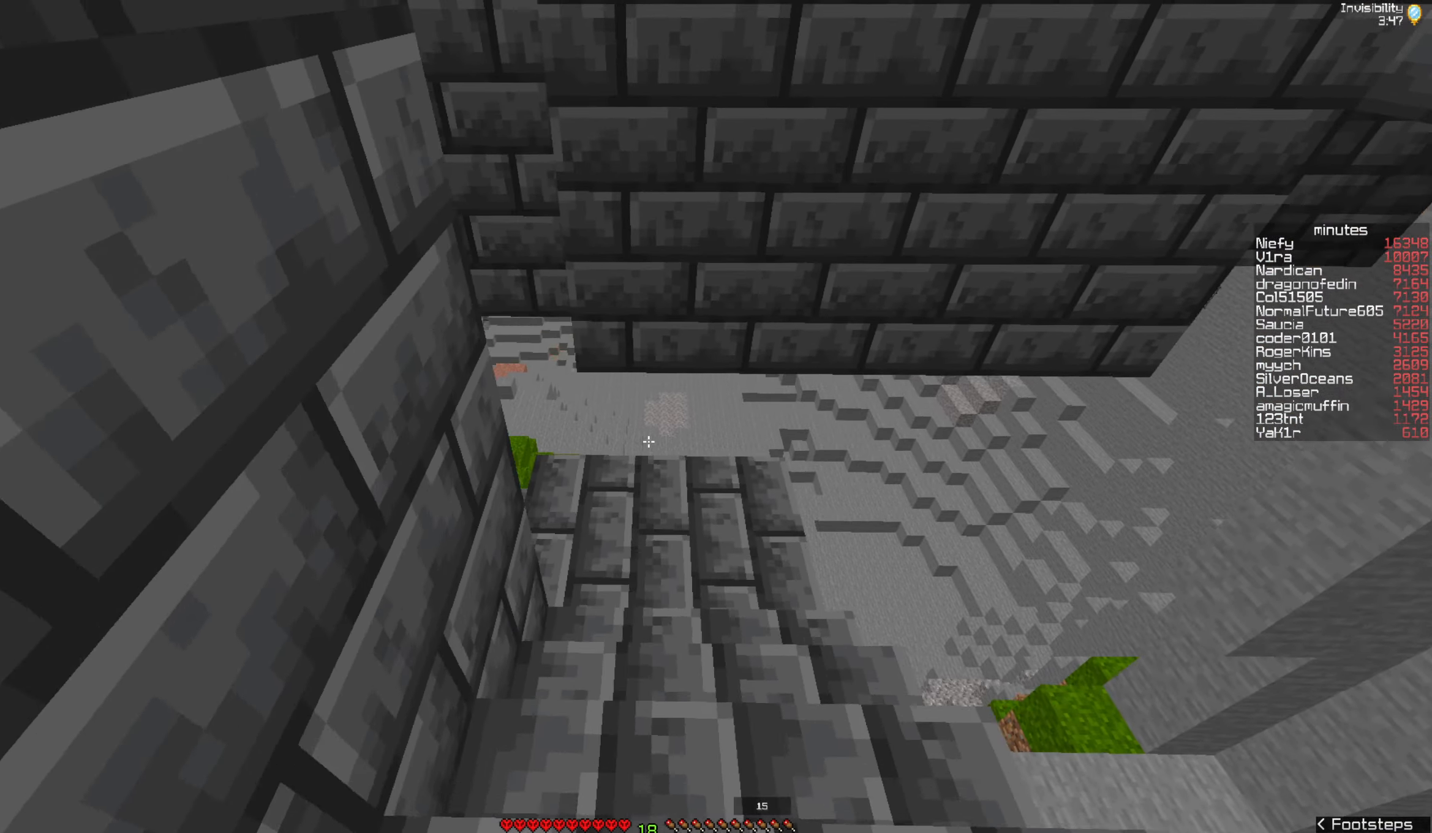
{"keys": ["w"], "mouse": [], "events": [[300, "a", "down"], [400, "a", "up"]]}
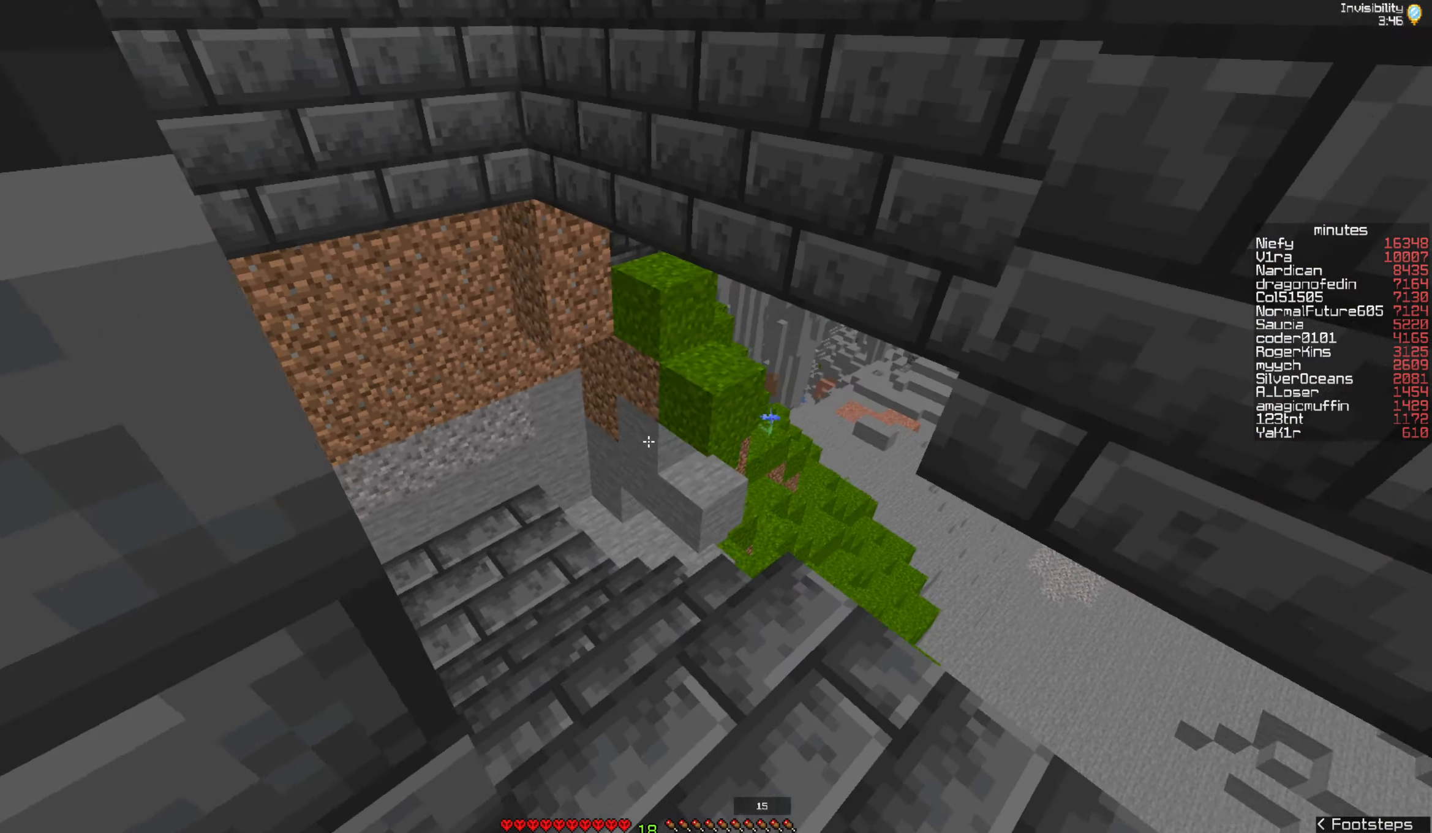
{"keys": ["a", "w"], "mouse": [], "events": [[267, "a", "down"]]}
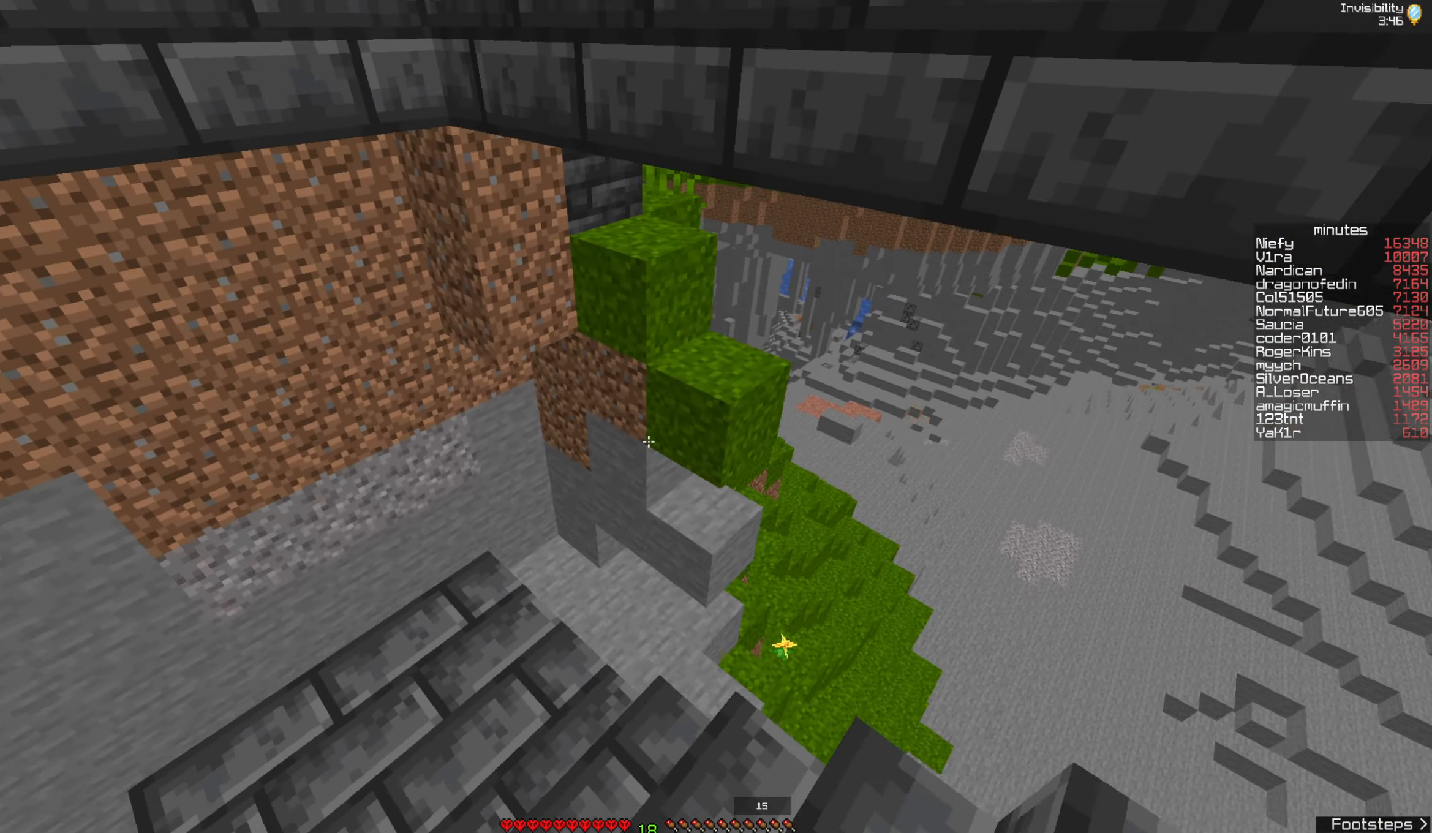
{"keys": [], "mouse": [], "events": [[100, "a", "up"], [183, "w", "up"]]}
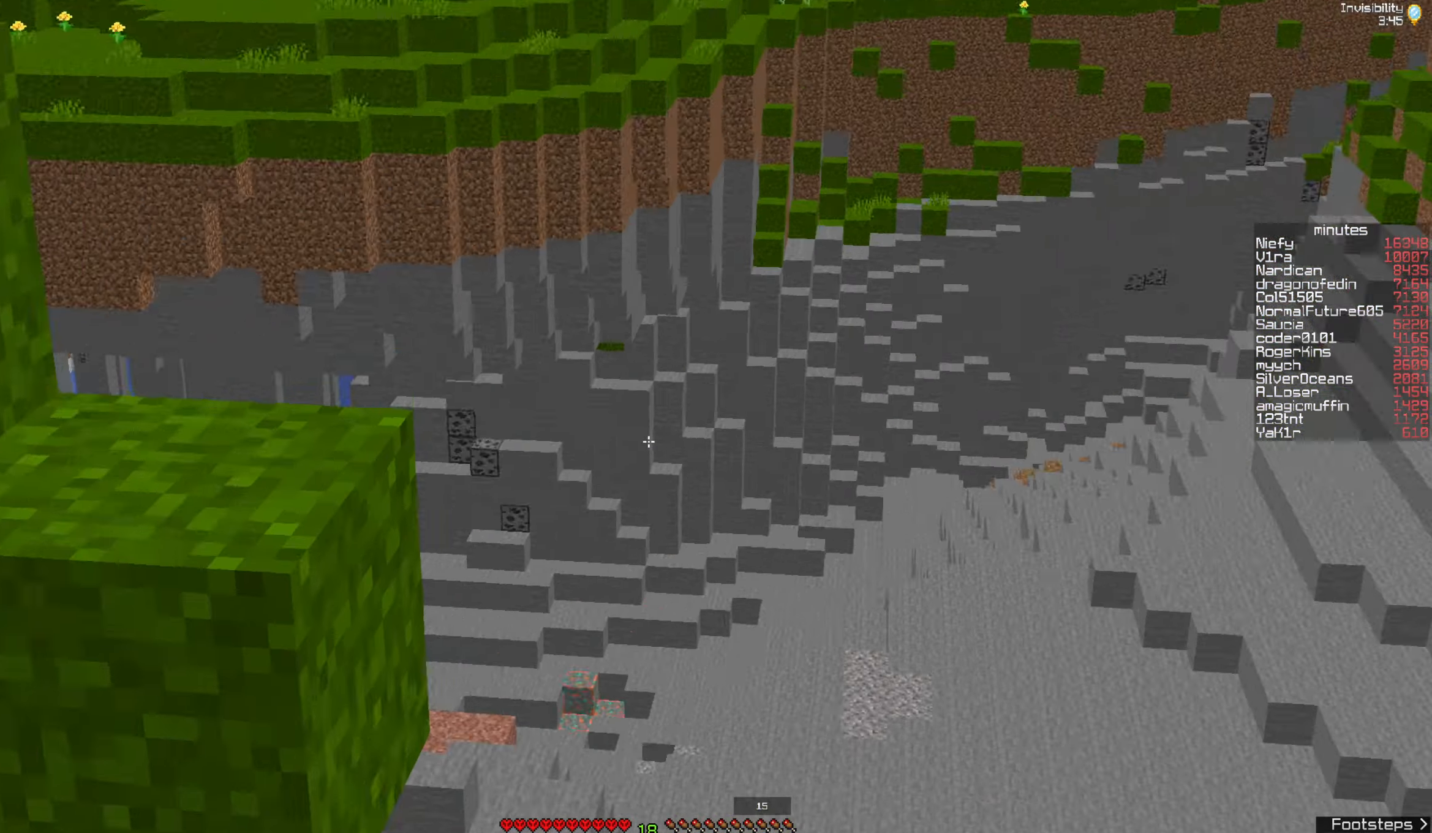
{"keys": [], "mouse": [], "events": []}
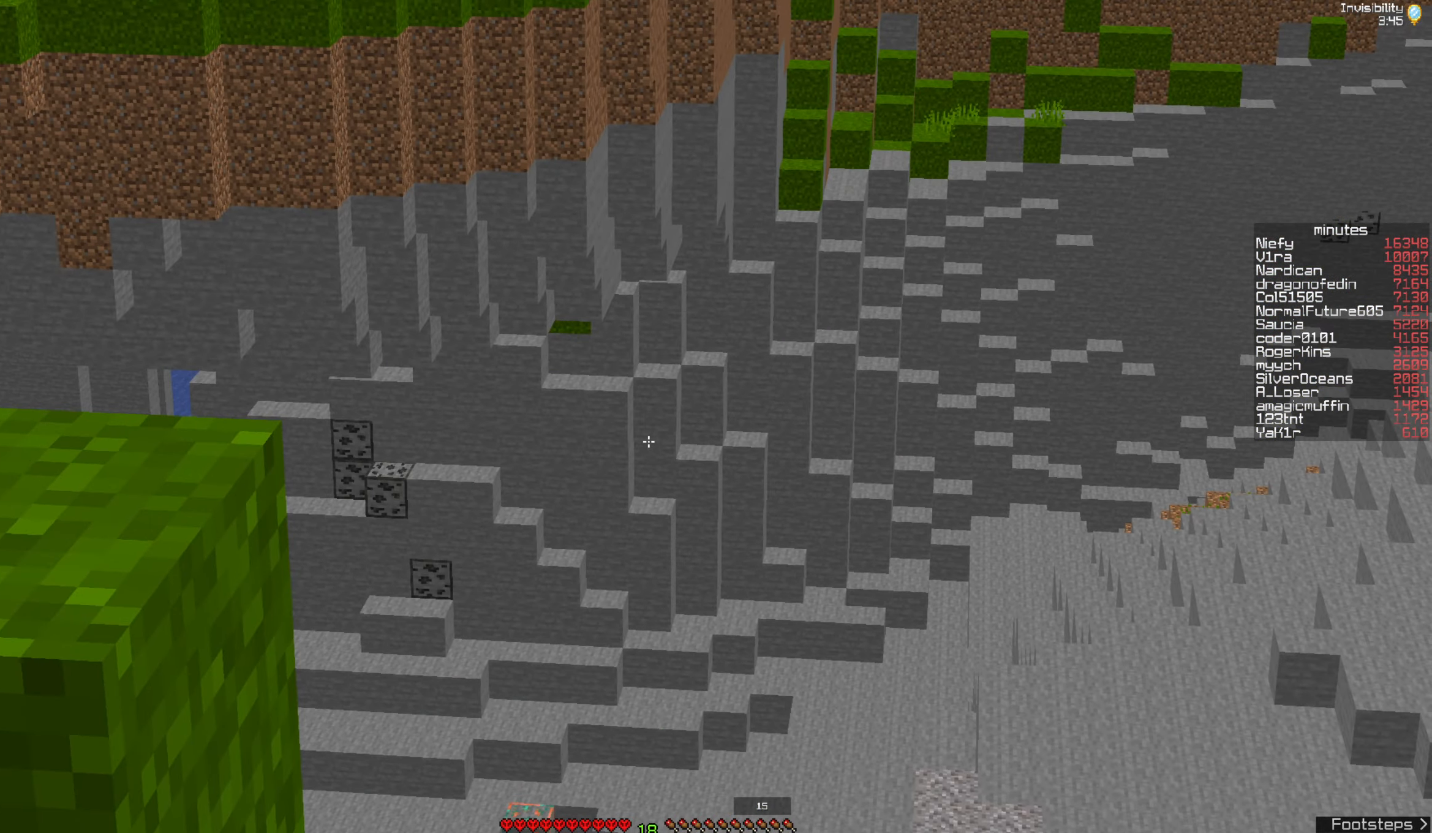
{"keys": [], "mouse": [], "events": []}
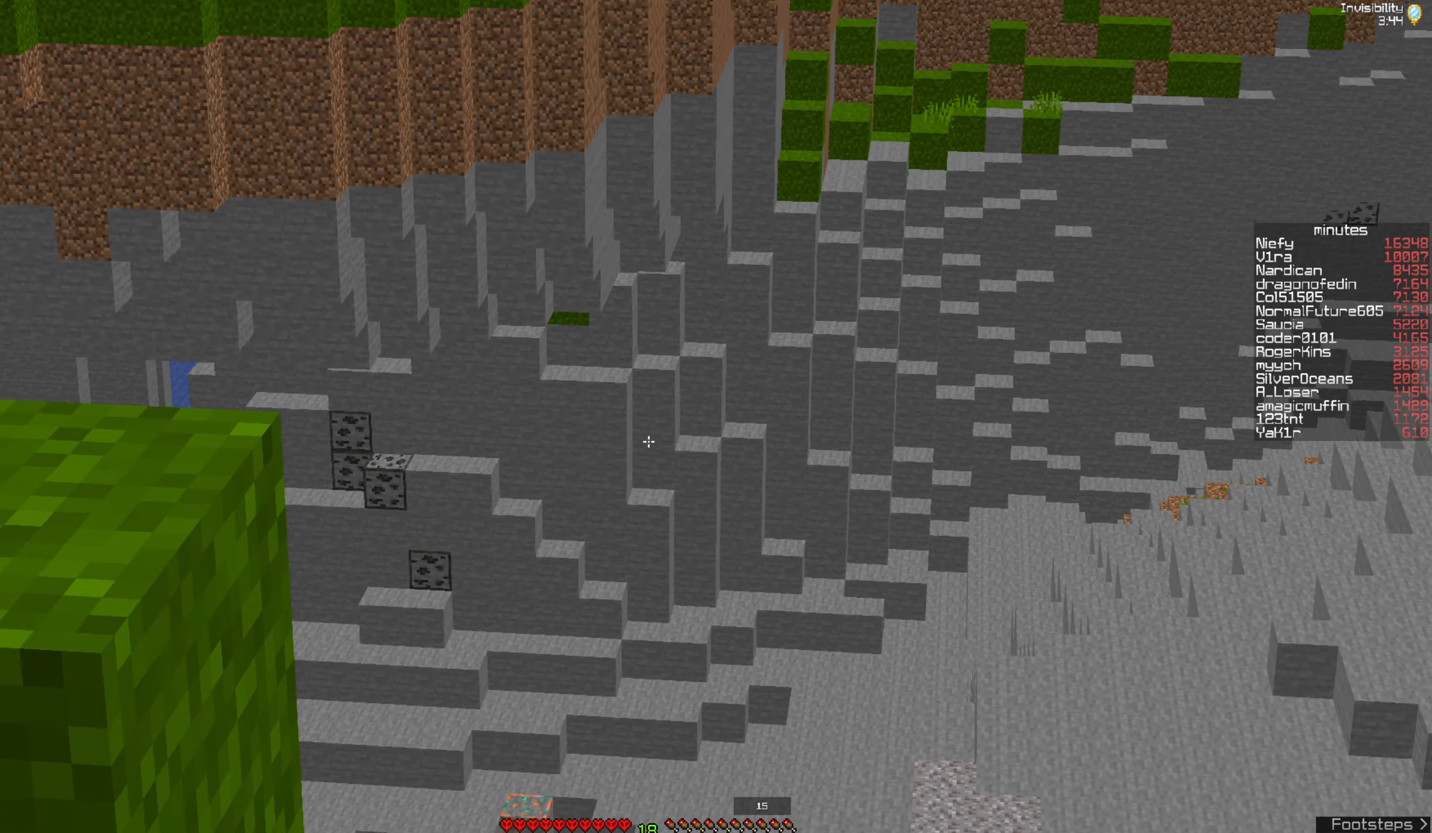
{"keys": [], "mouse": [], "events": []}
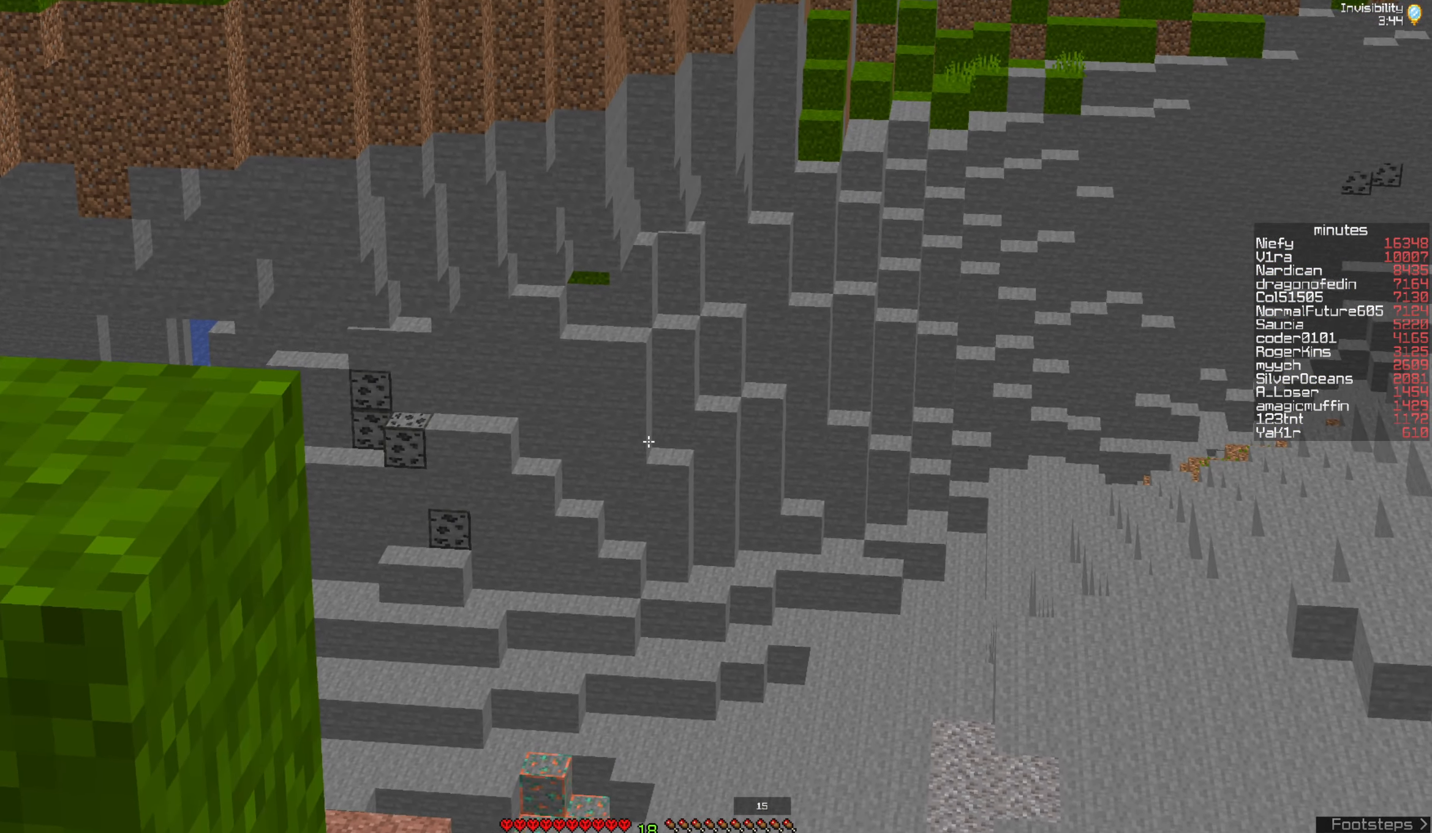
{"keys": [], "mouse": [], "events": []}
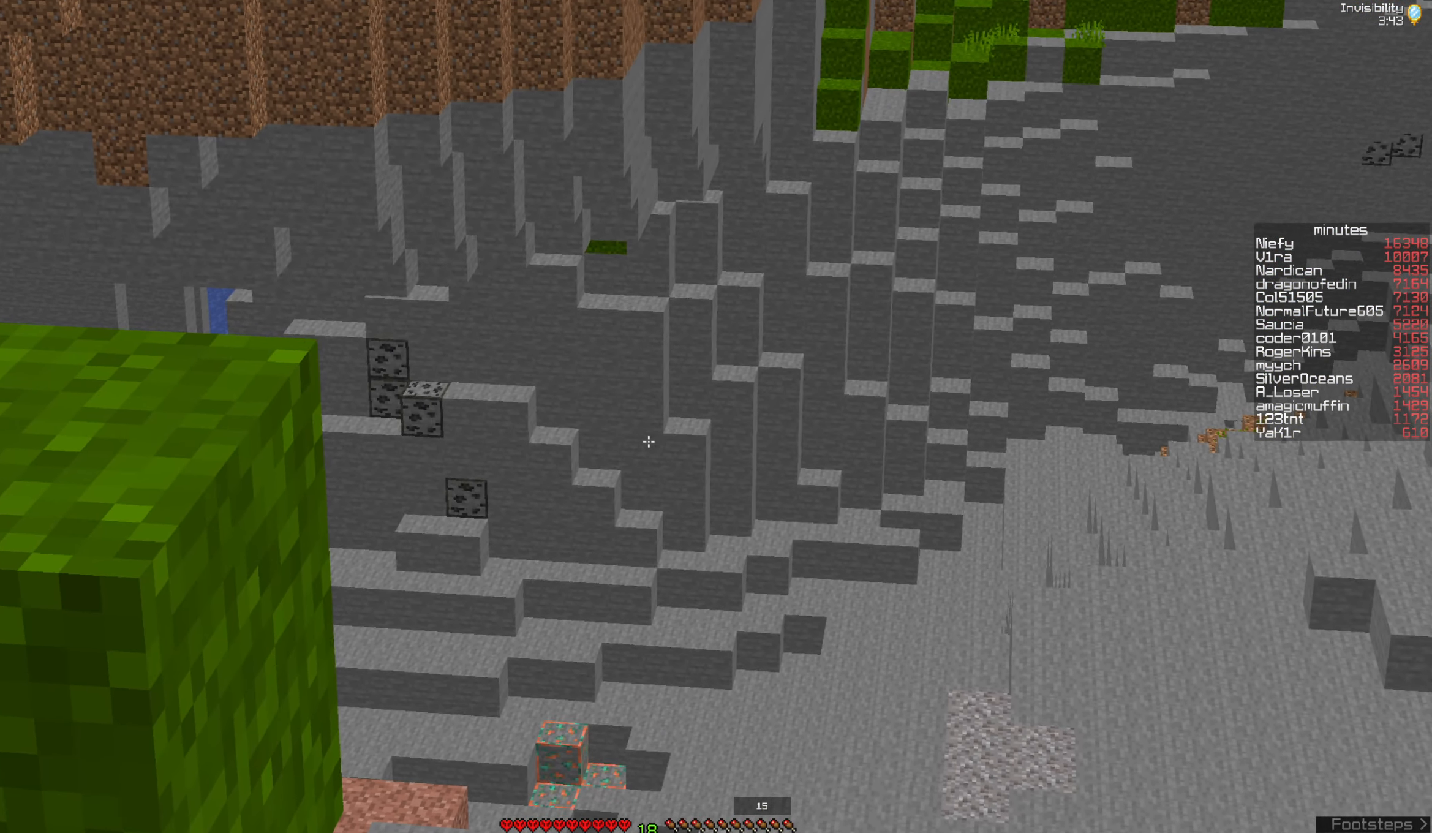
{"keys": ["w"], "mouse": [], "events": [[234, "w", "down"]]}
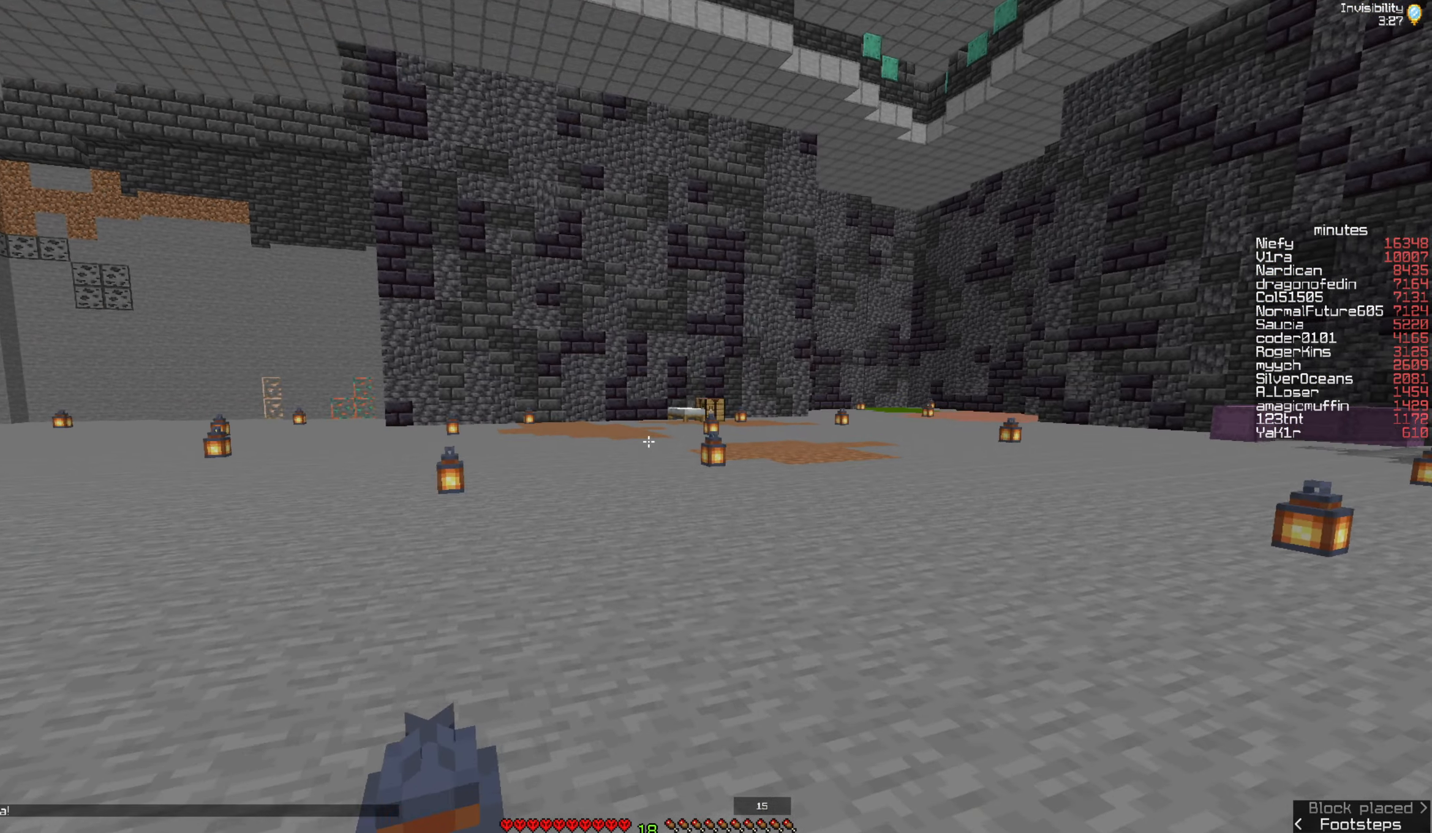
{"keys": ["w"], "mouse": [], "events": []}
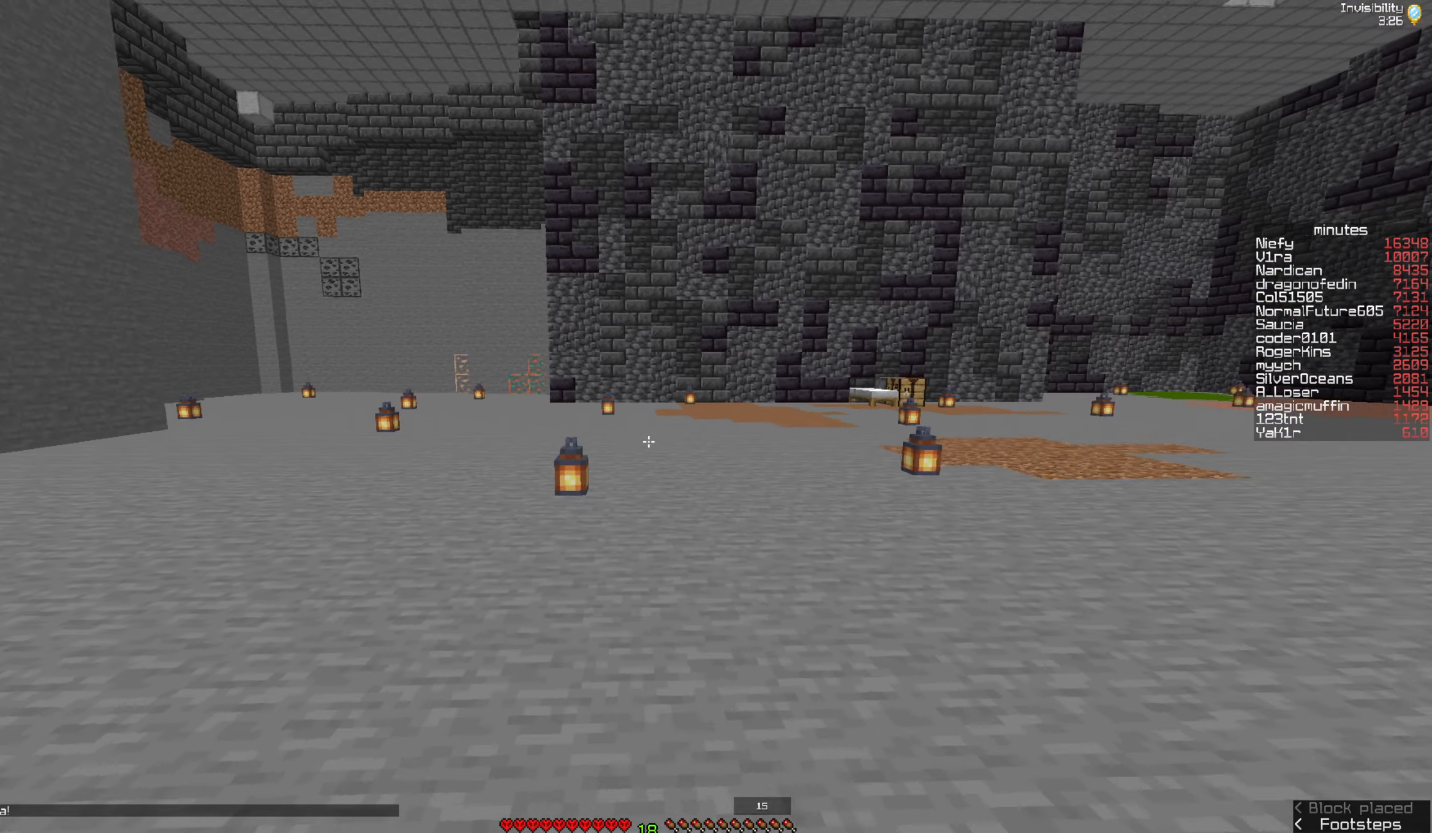
{"keys": ["w"], "mouse": [], "events": []}
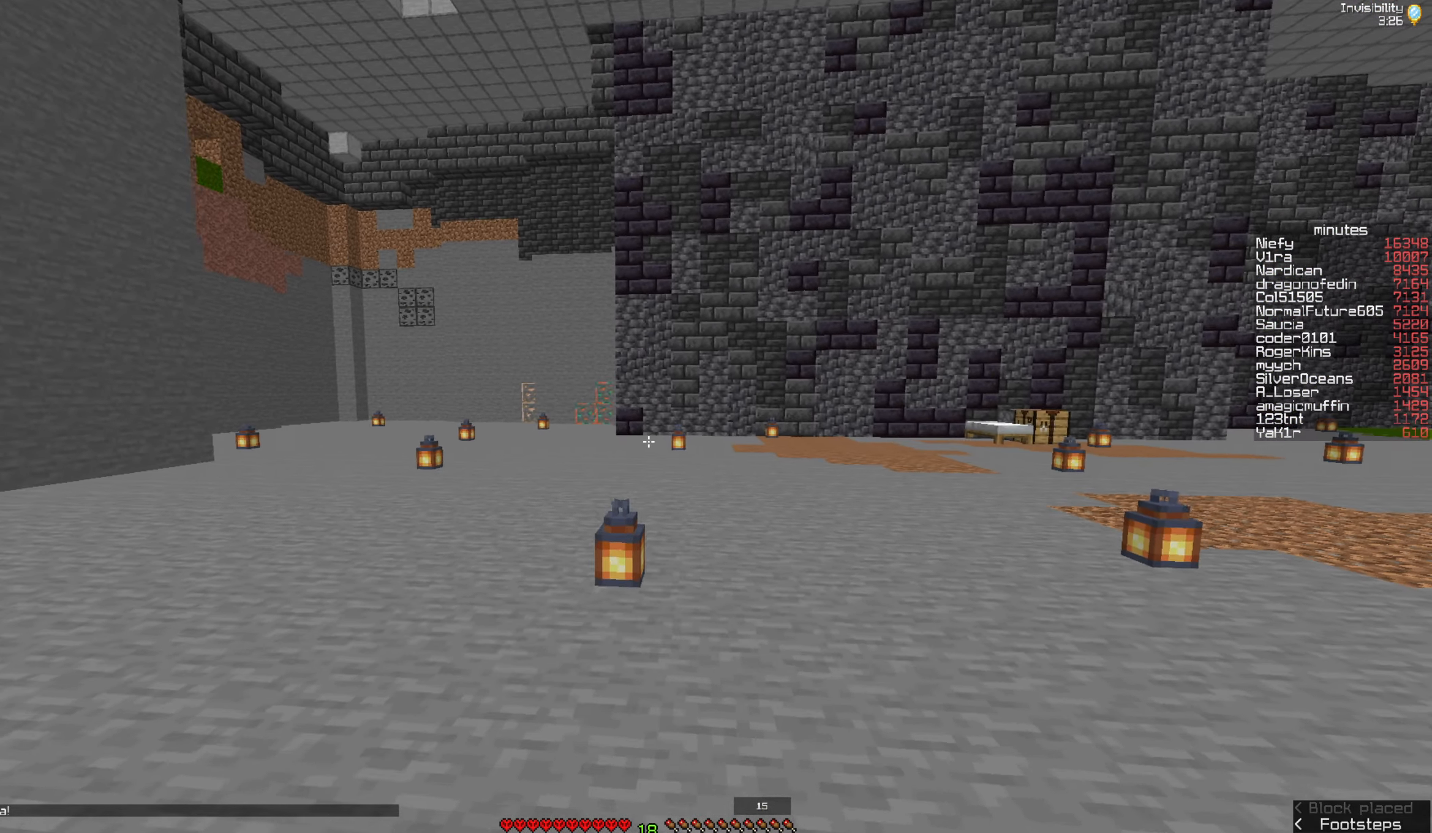
{"keys": ["d", "w"], "mouse": [], "events": [[267, "d", "down"]]}
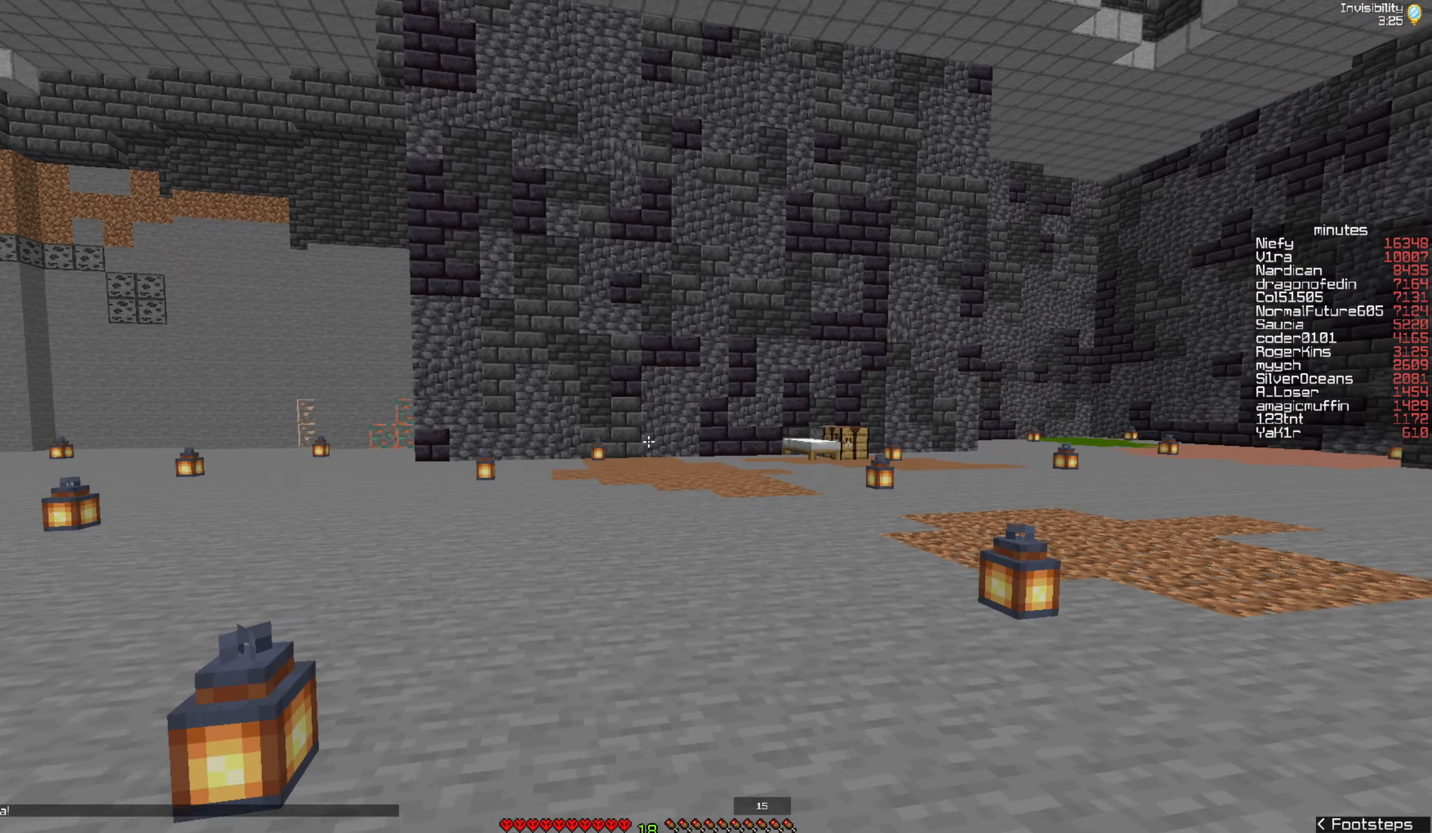
{"keys": ["d", "w"], "mouse": [], "events": []}
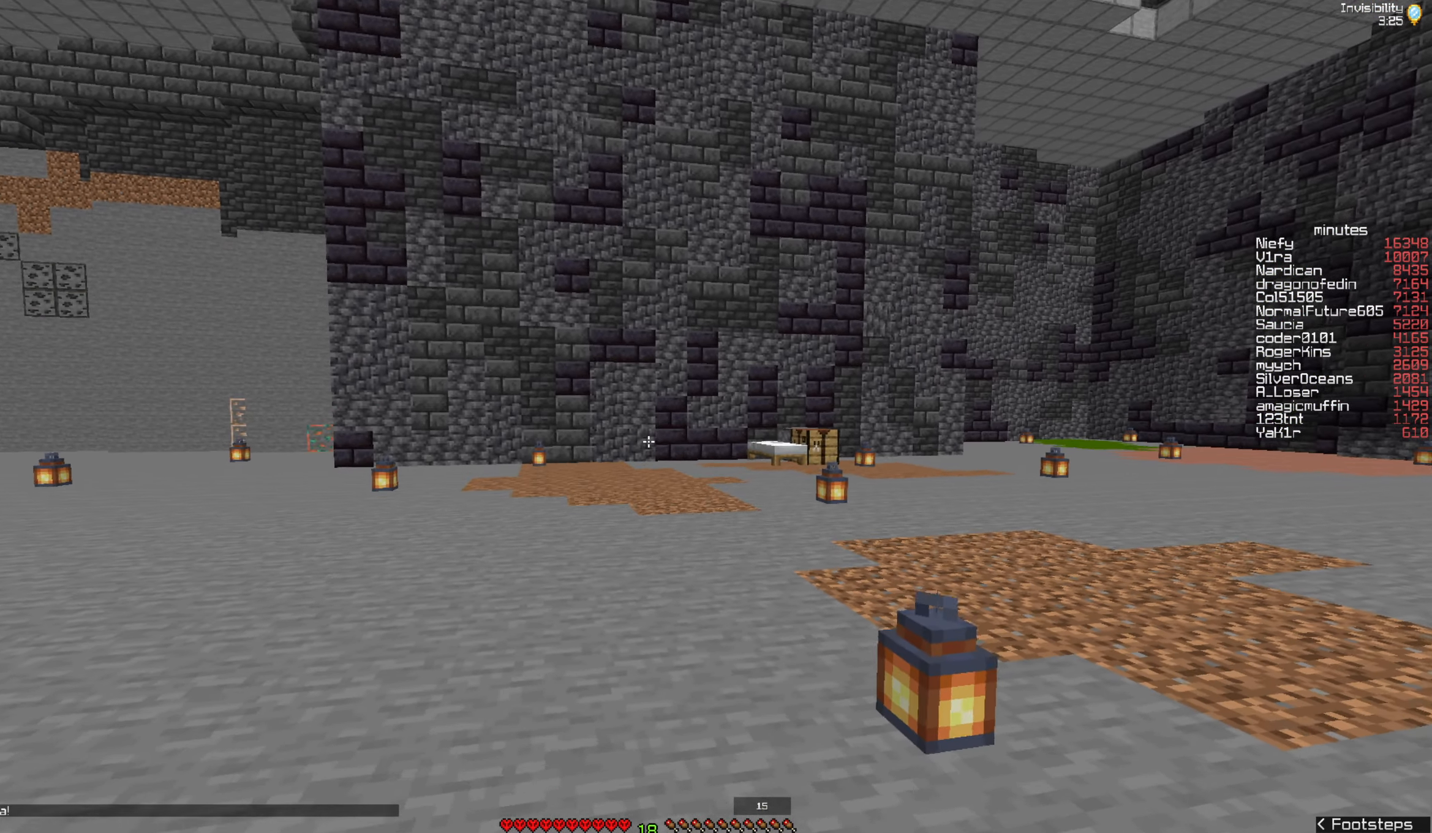
{"keys": ["d", "w"], "mouse": [], "events": []}
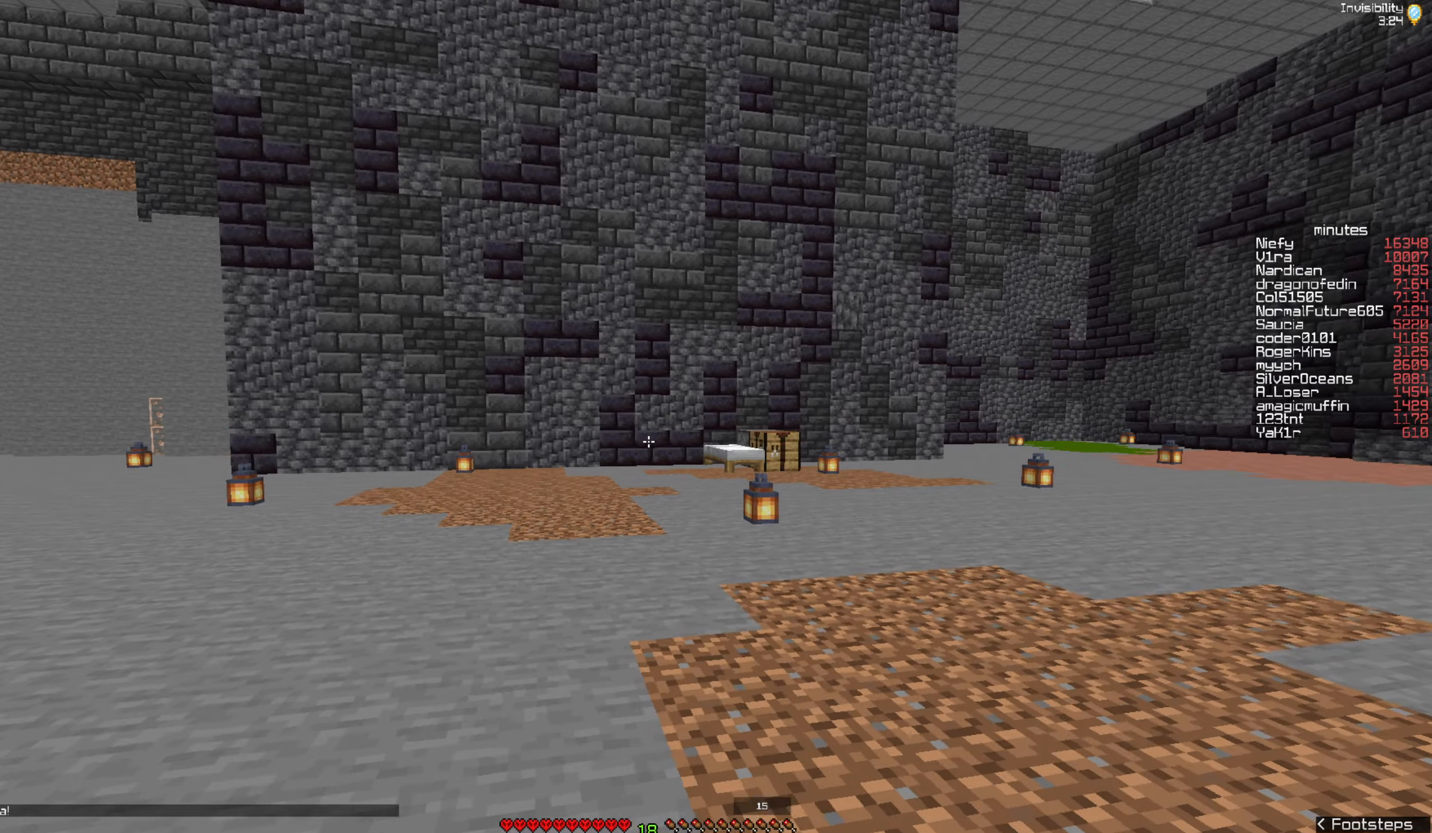
{"keys": ["w"], "mouse": [], "events": [[366, "d", "up"]]}
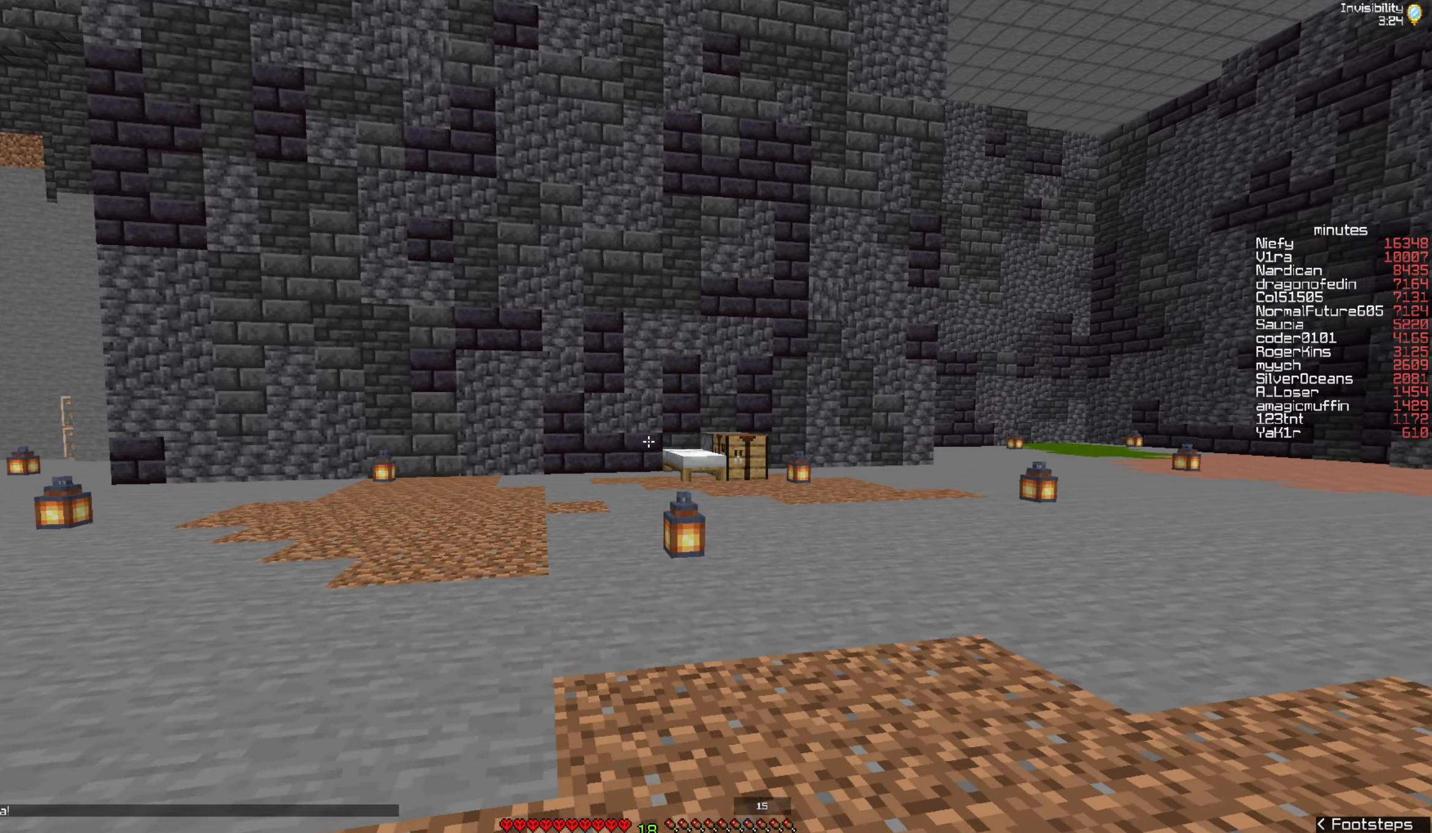
{"keys": ["d", "w"], "mouse": [], "events": [[216, "d", "down"]]}
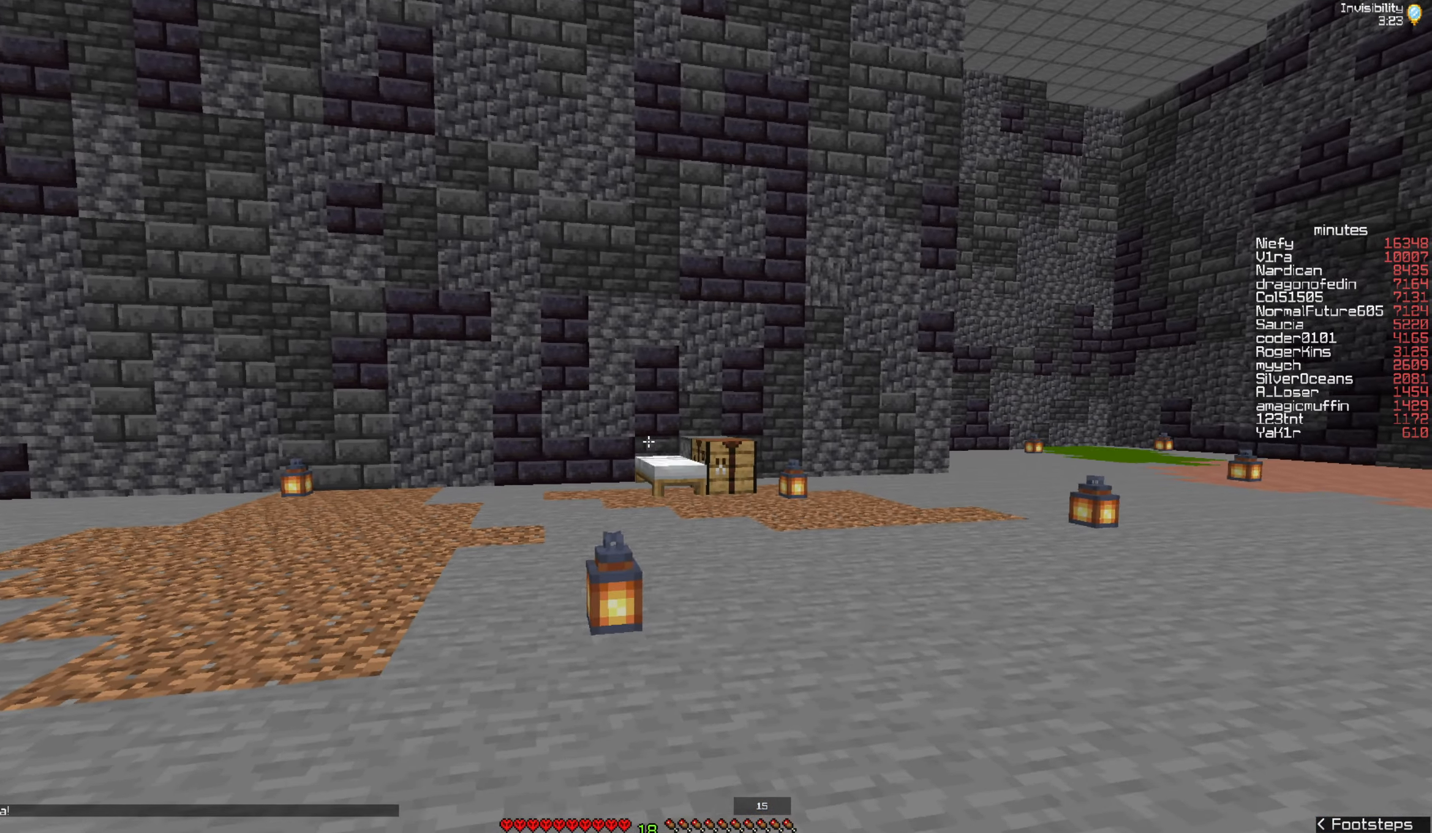
{"keys": ["d", "w"], "mouse": [], "events": []}
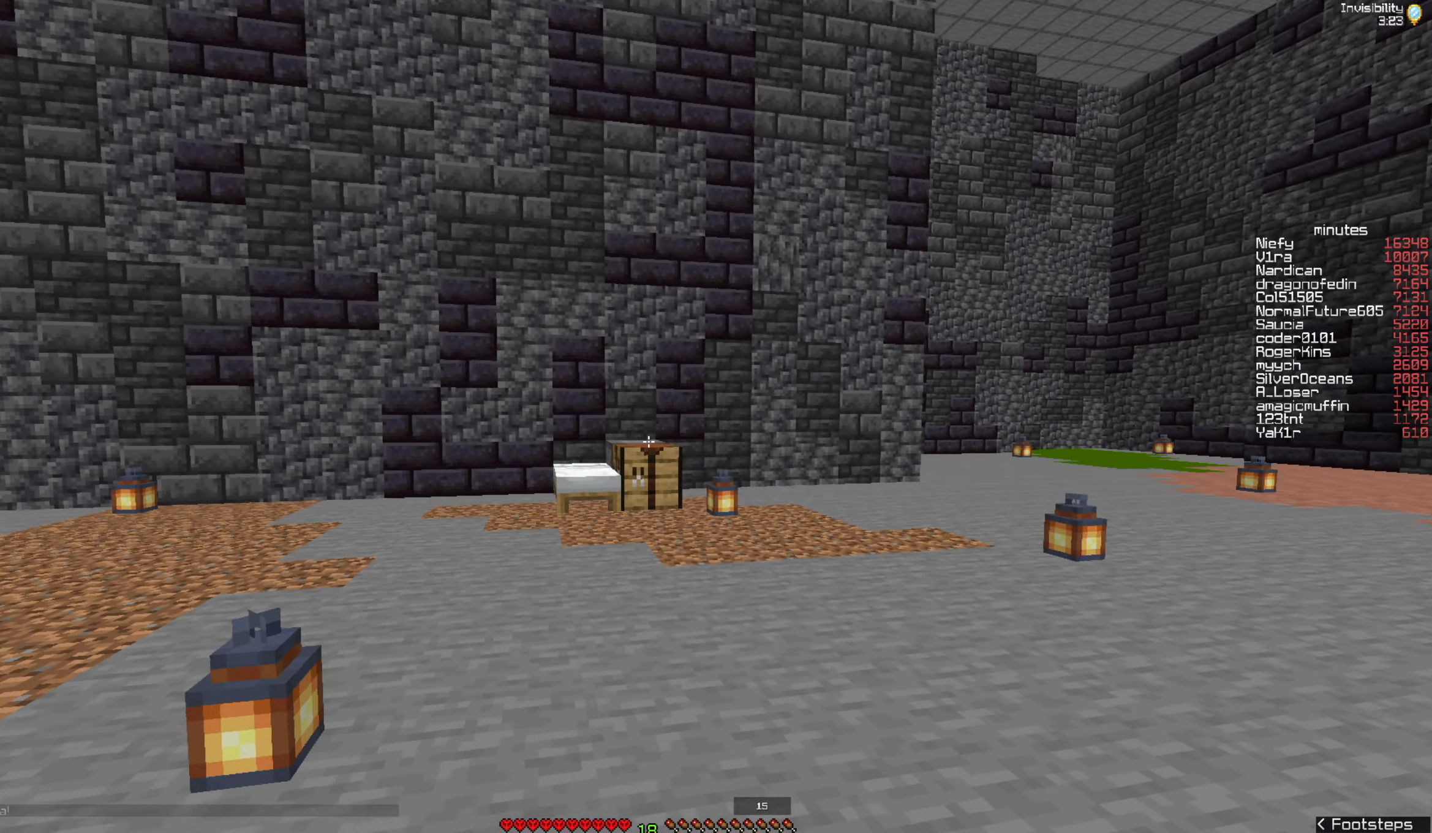
{"keys": ["w"], "mouse": [], "events": [[16, "d", "up"]]}
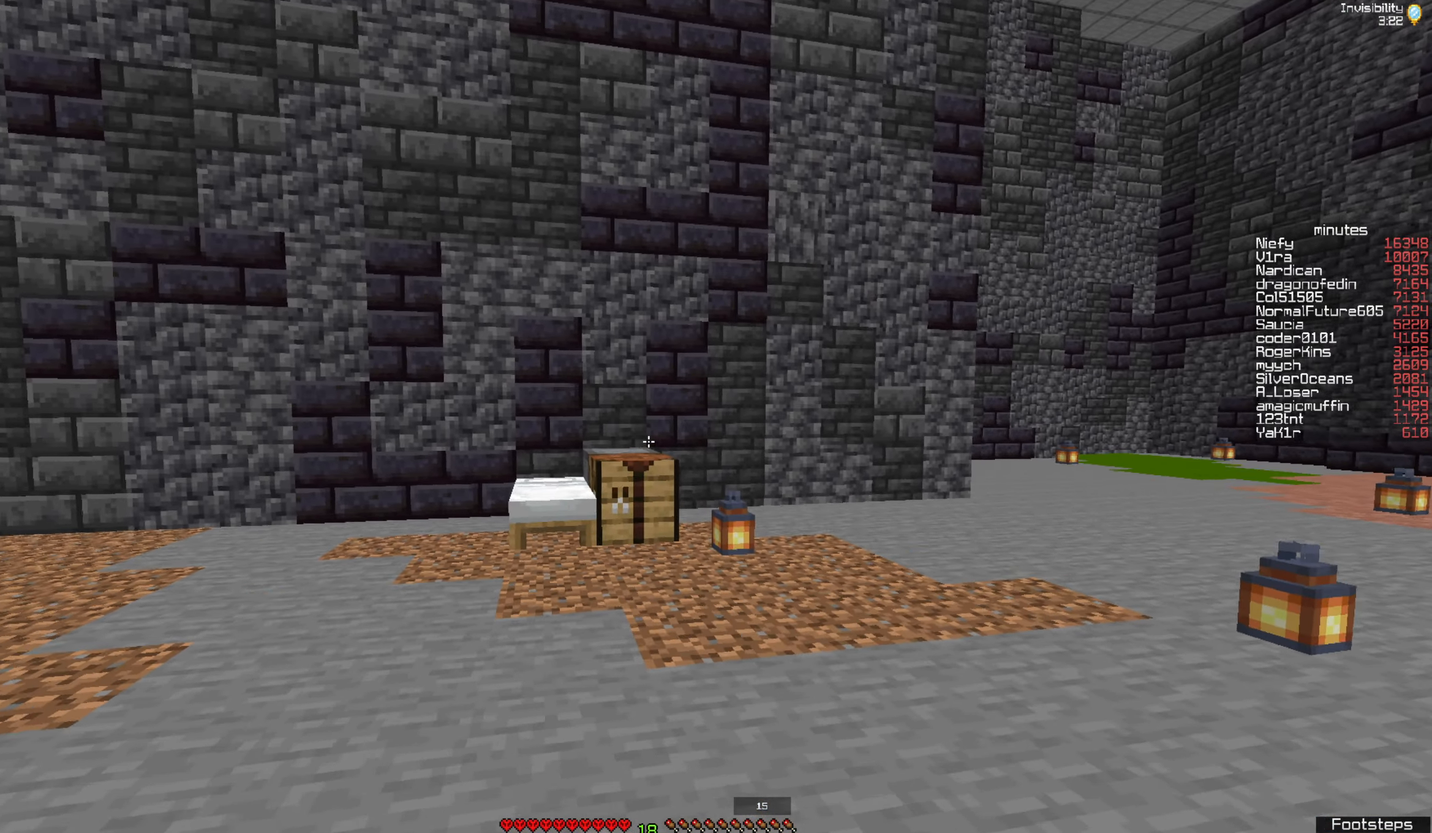
{"keys": ["w"], "mouse": [], "events": []}
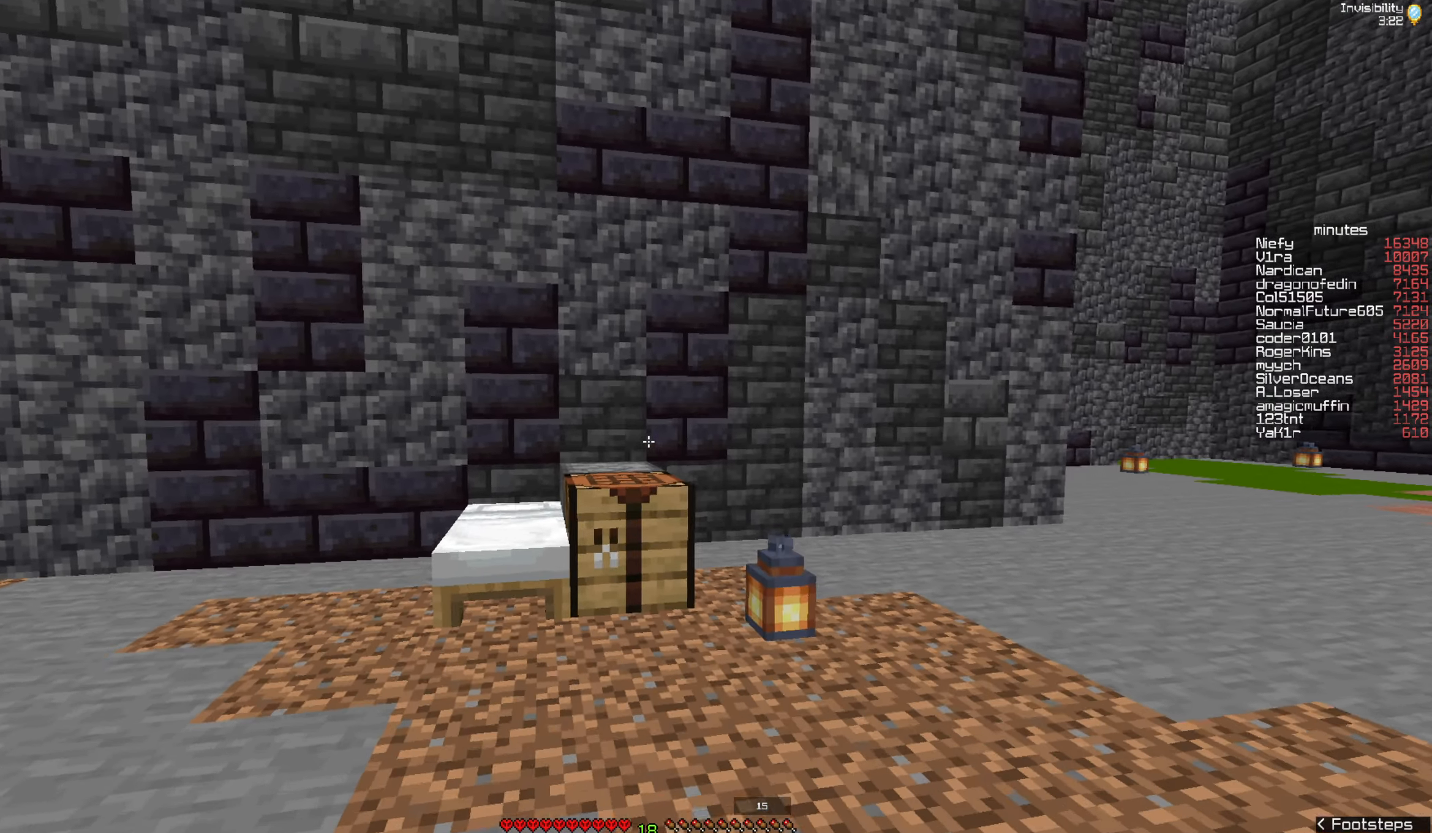
{"keys": [], "mouse": [], "events": [[100, "w", "up"]]}
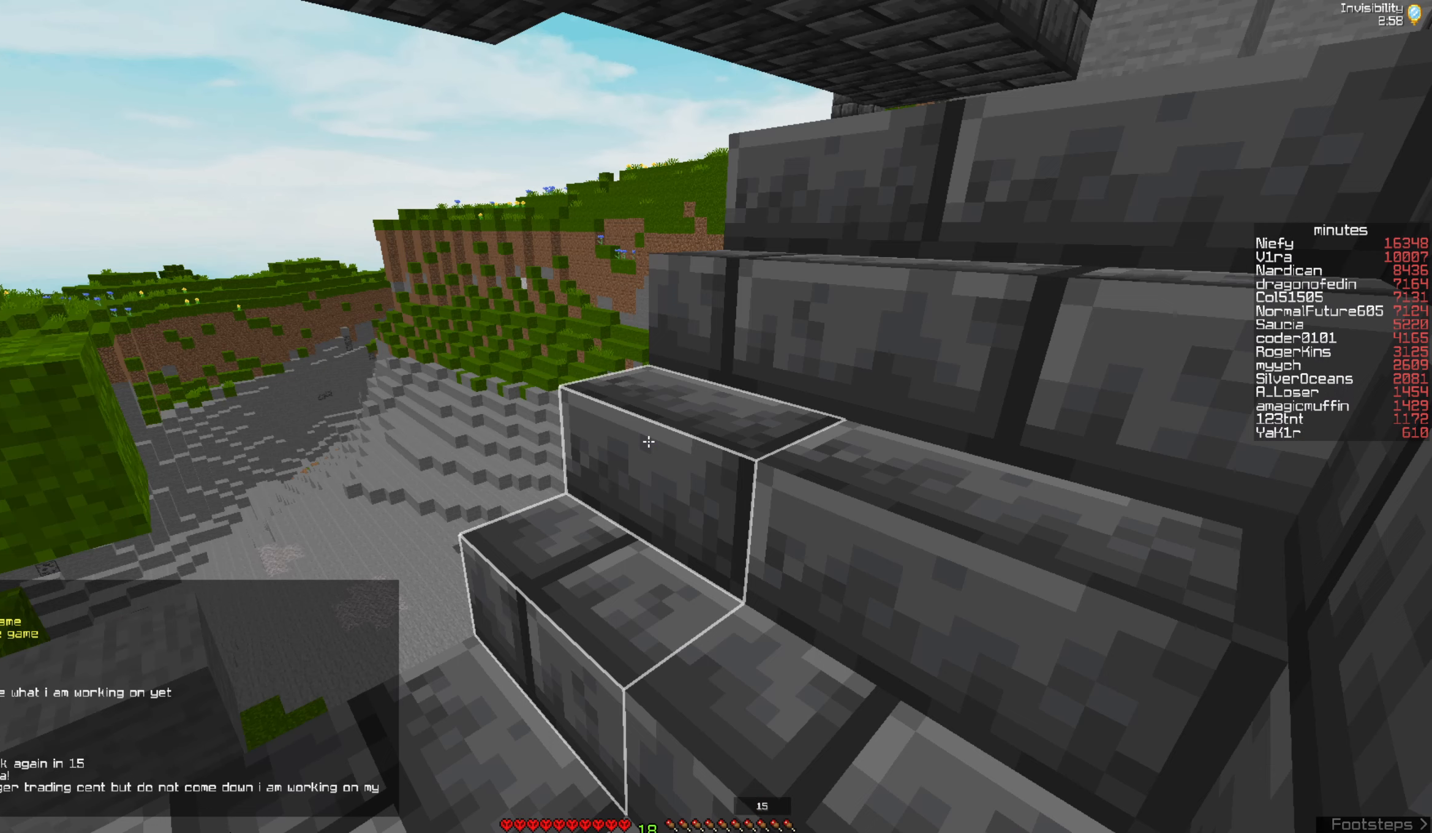
{"keys": [], "mouse": [], "events": []}
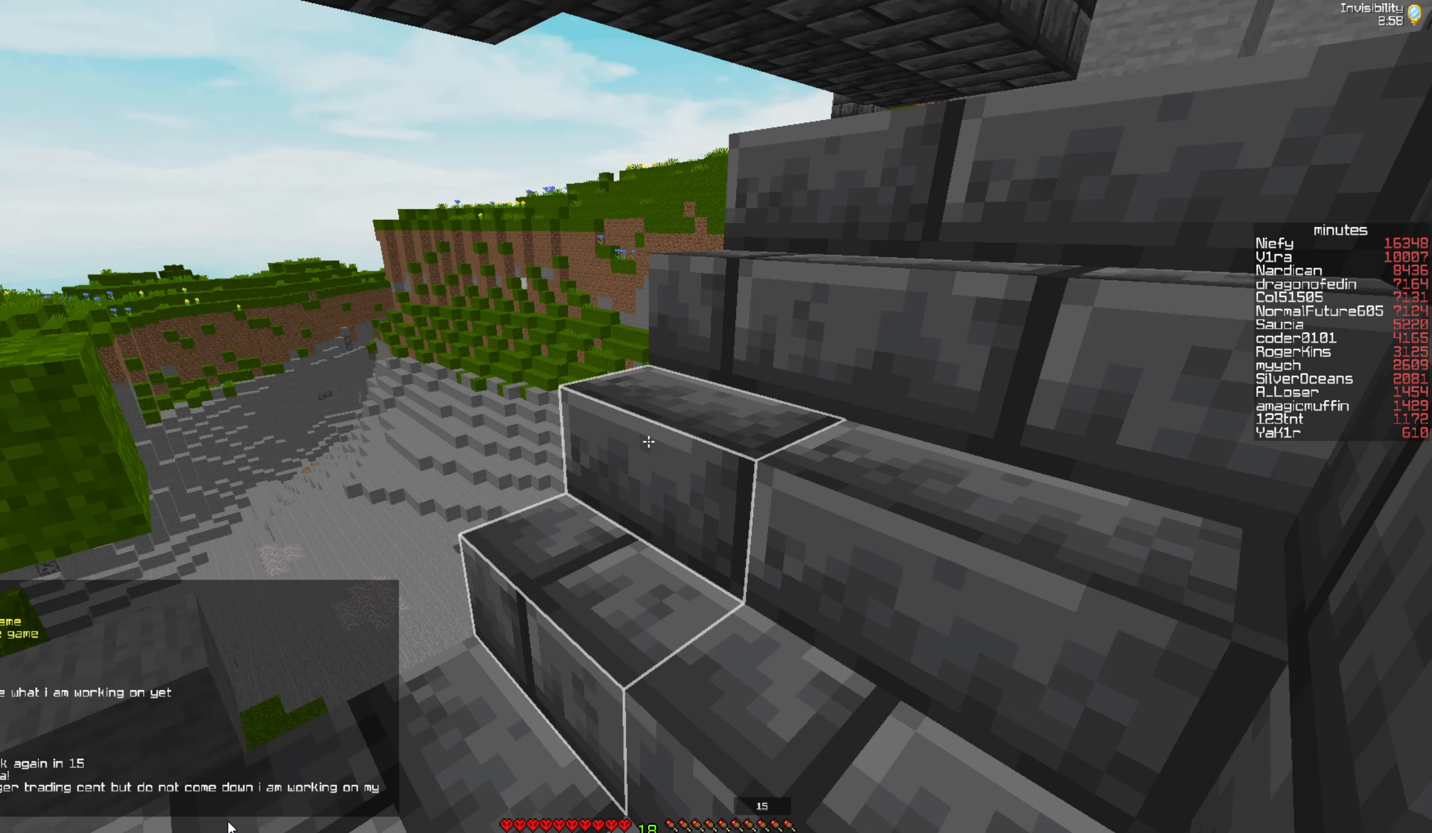
{"keys": [], "mouse": [], "events": []}
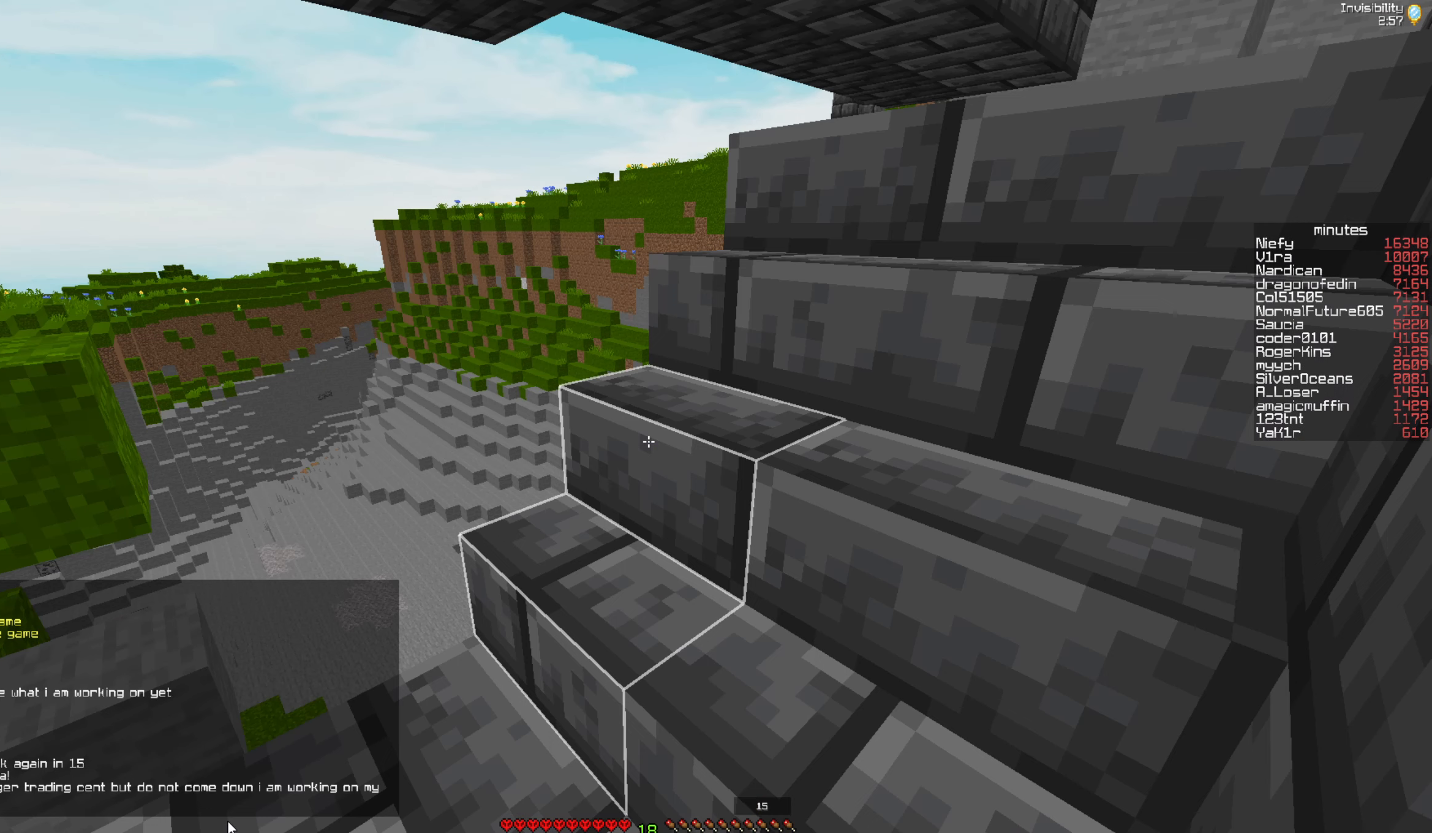
{"keys": [], "mouse": [], "events": []}
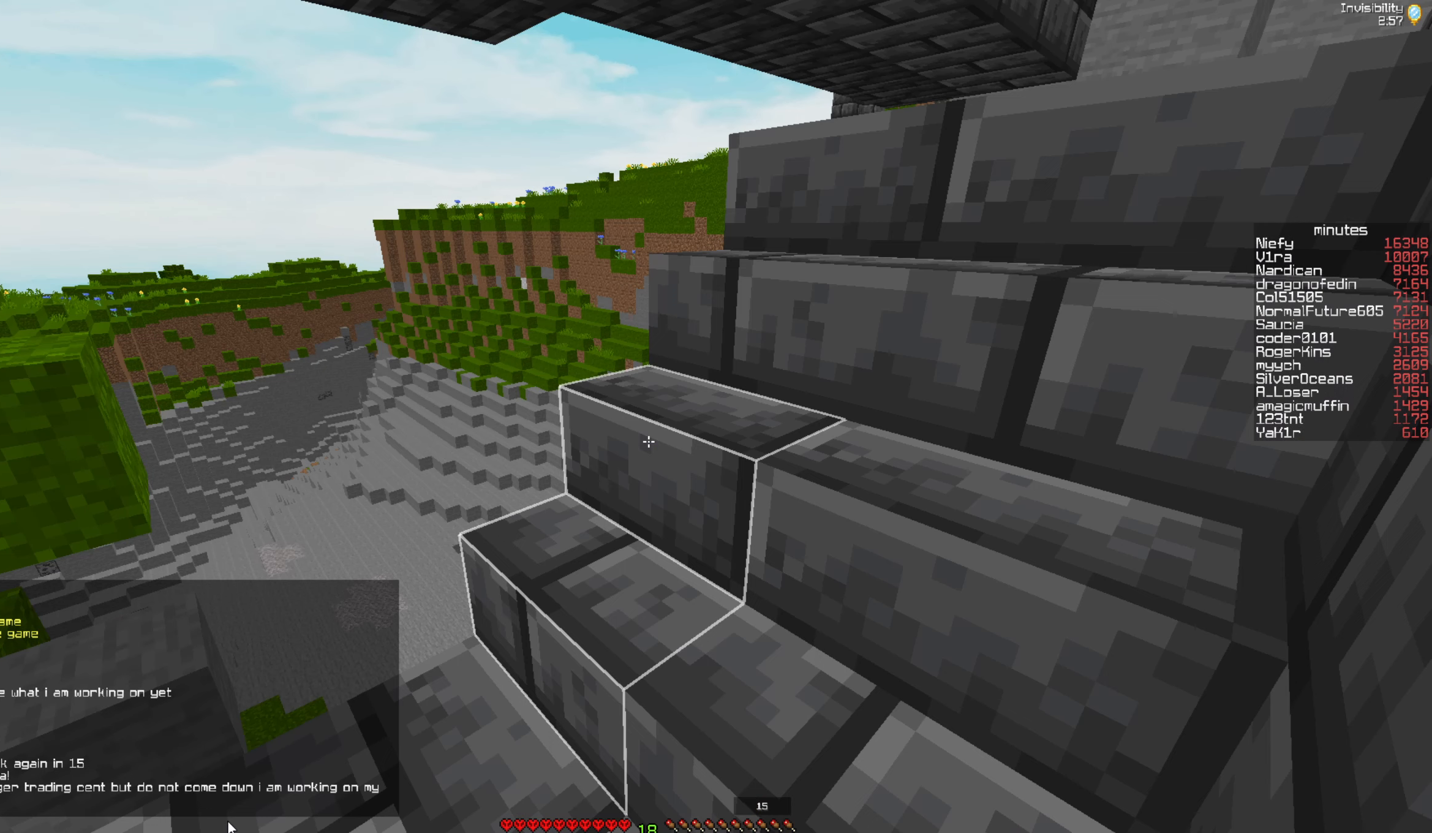
{"keys": [], "mouse": [], "events": []}
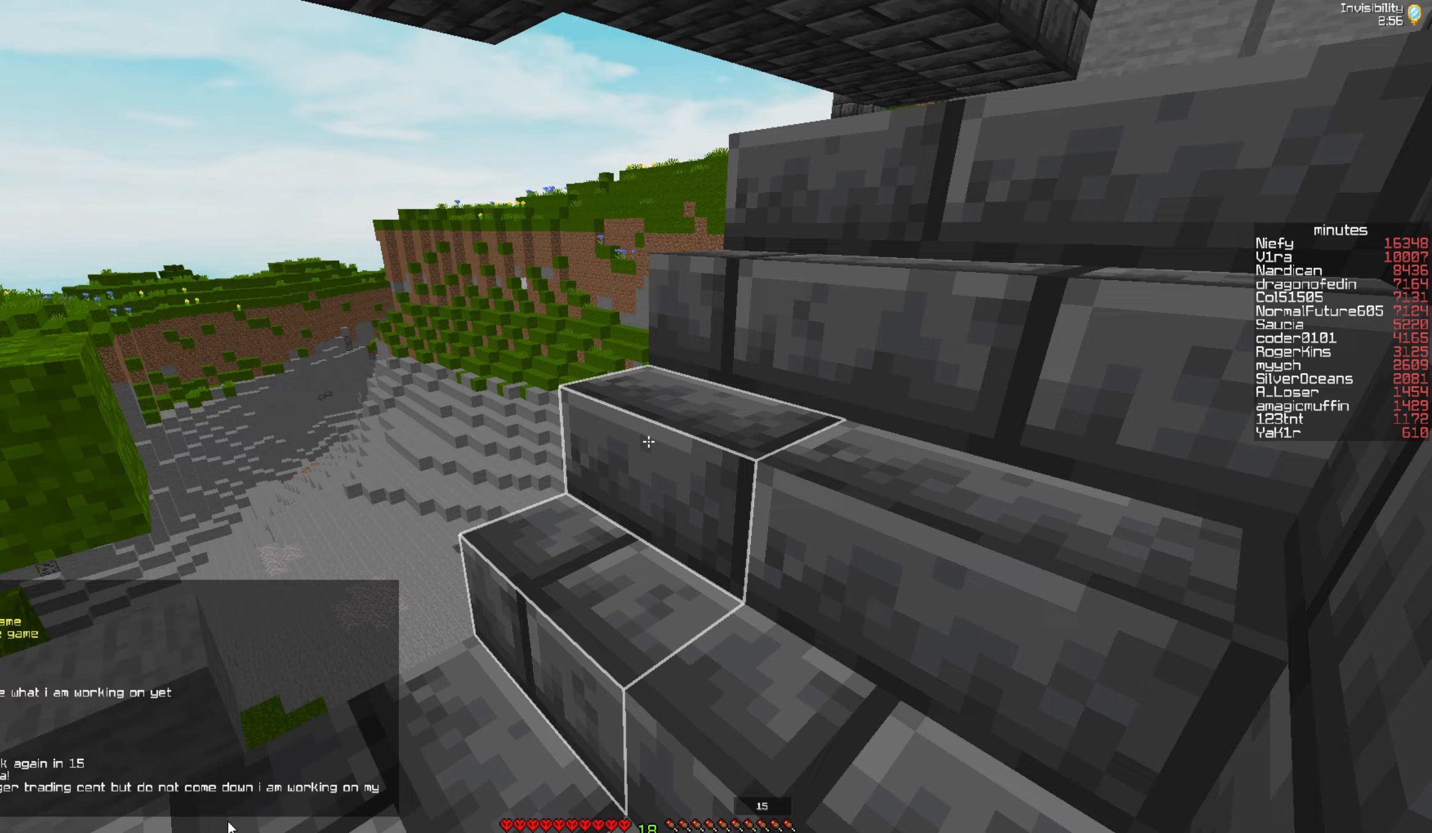
{"keys": [], "mouse": [], "events": []}
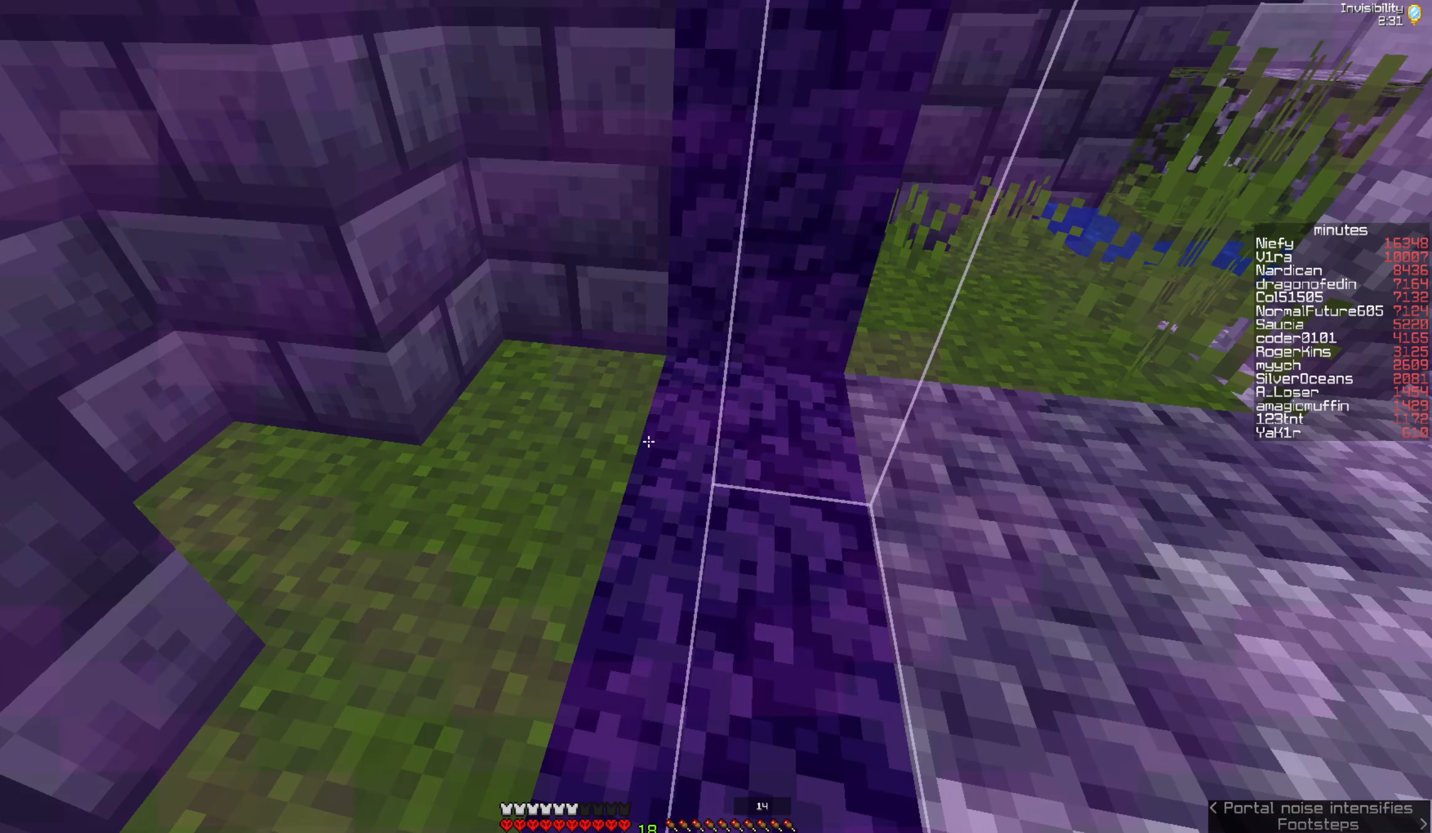
{"keys": [], "mouse": [], "events": []}
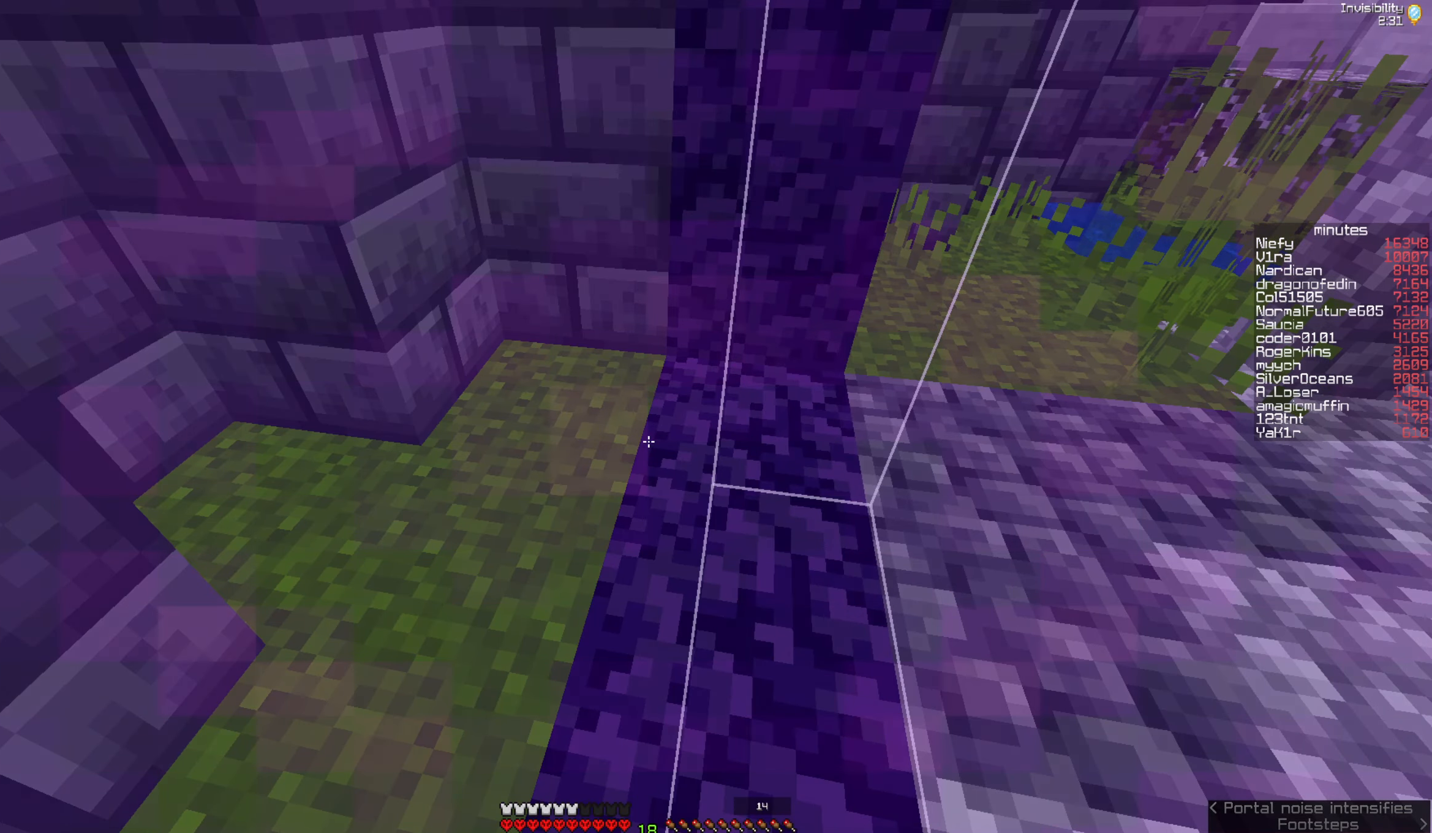
{"keys": [], "mouse": [], "events": []}
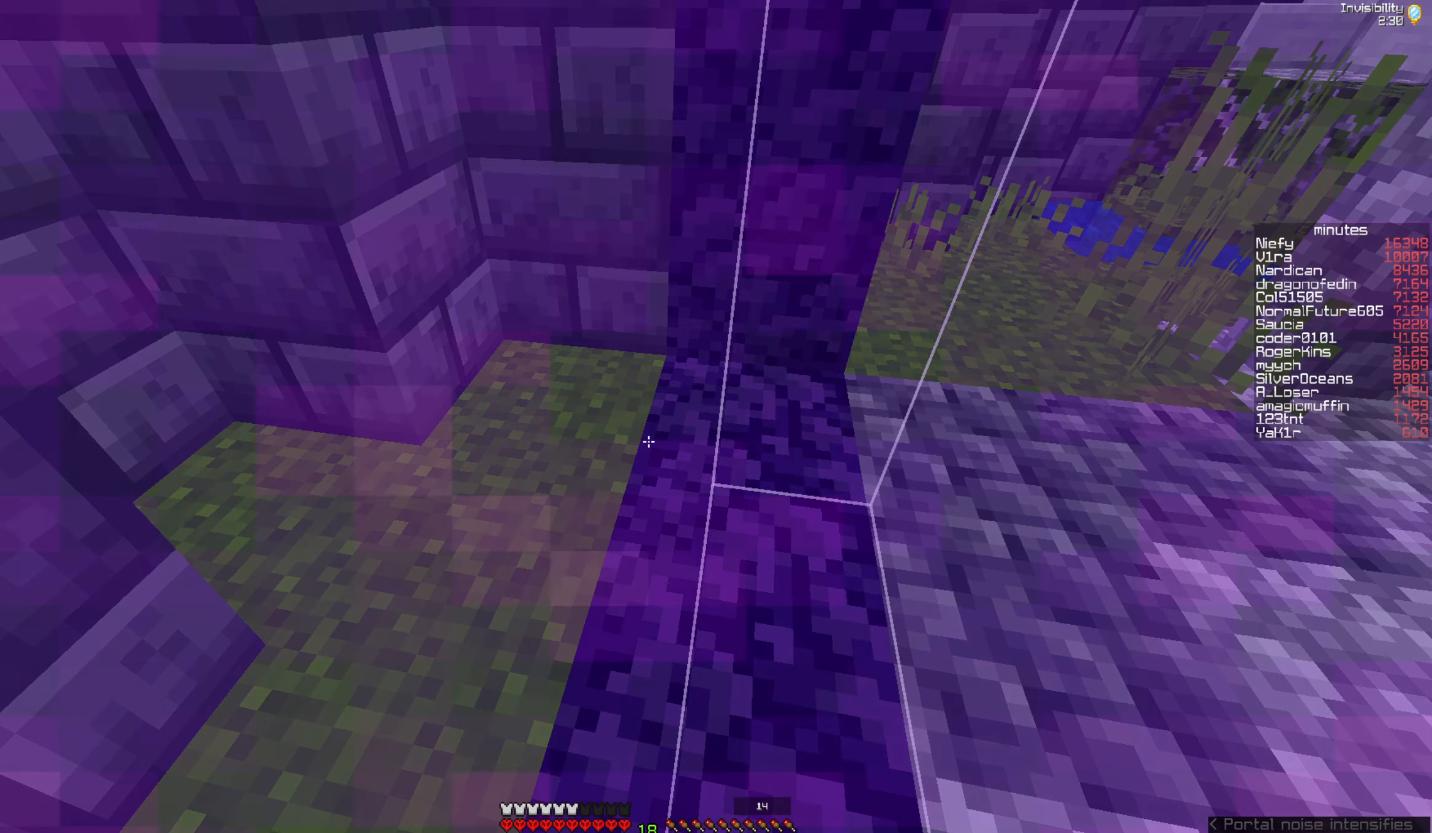
{"keys": [], "mouse": [], "events": []}